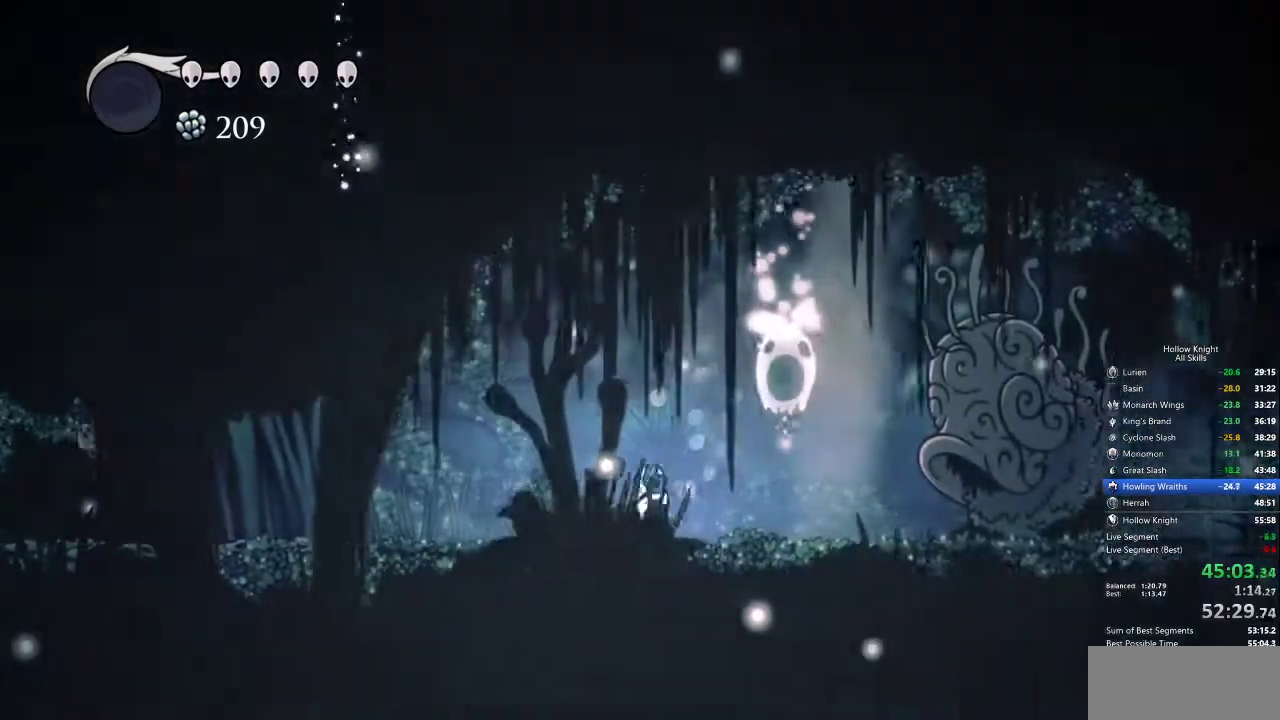
Gameplay with keyboard; each line is a JSON object with the keys held at the frame after it. "events" lists presses ("down") and releases ("up") of "cdash", "dash", "dnail", "down", "heal", "inv", "jump", "left", "nail", "right", "spell" and "up" between this image and that frame as [ms after this image, input, new state], when the widget could be followed in between. No other keys are recorded. Mouse input is not recorded. Key names are as the overlay labels them; some are game actions (e.g. jump) rather than physical keys.
{"keys": ["right"], "events": [[150, "jump", "down"], [433, "jump", "up"]]}
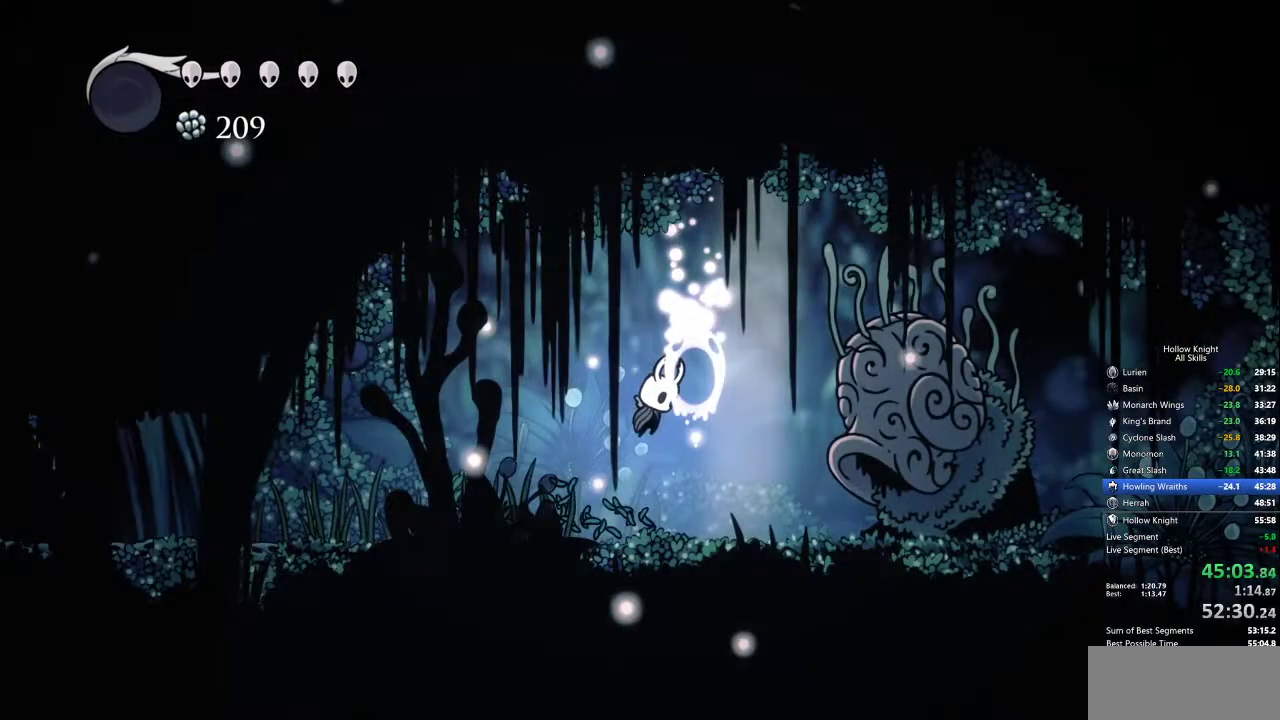
{"keys": [], "events": [[200, "right", "up"]]}
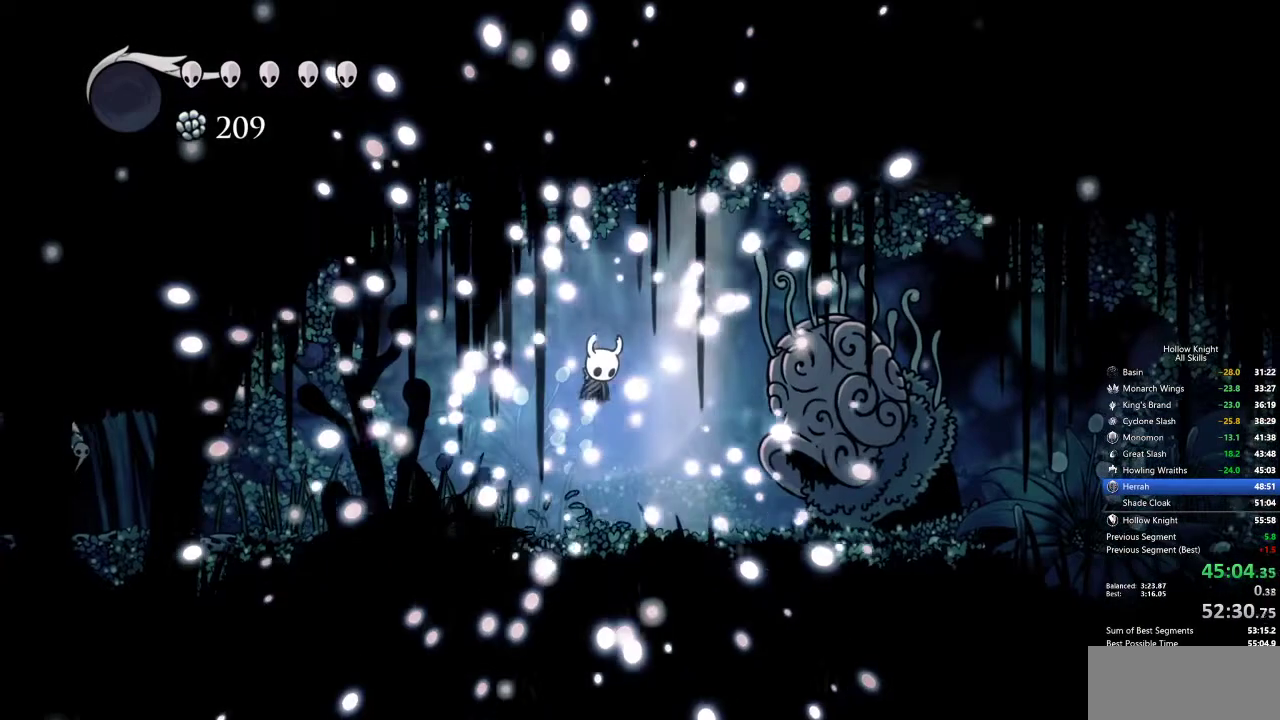
{"keys": [], "events": []}
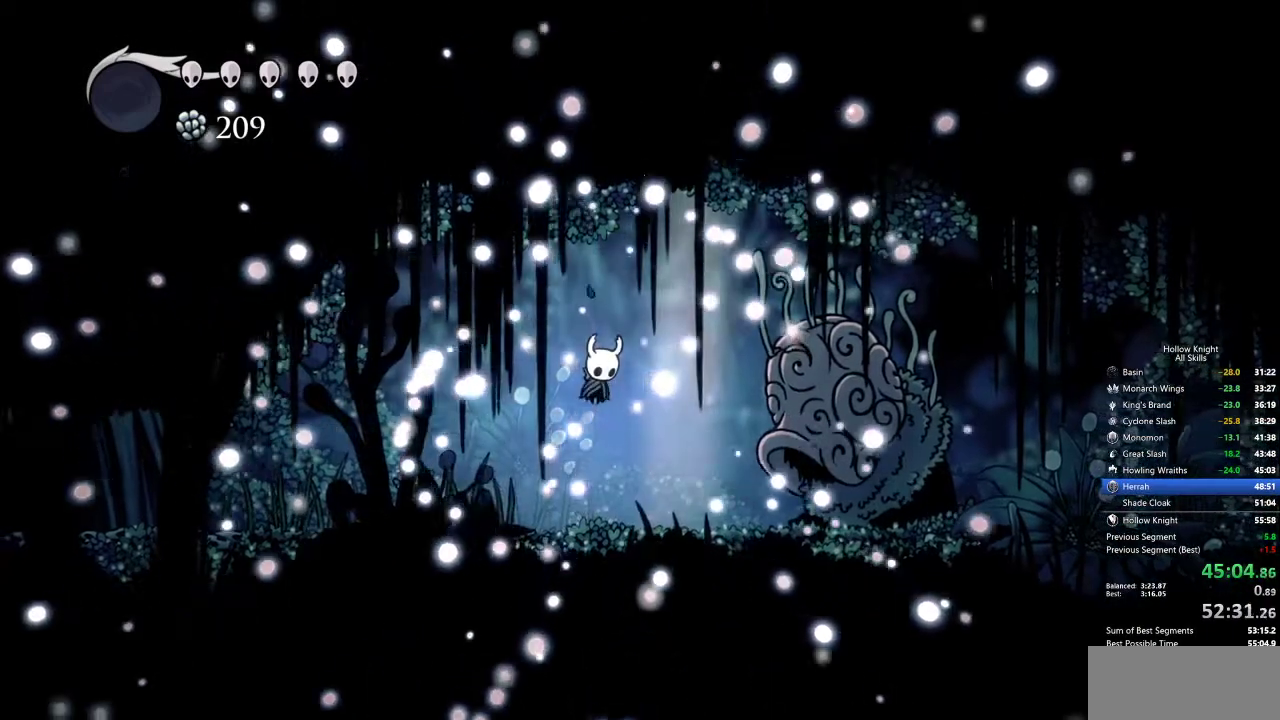
{"keys": [], "events": []}
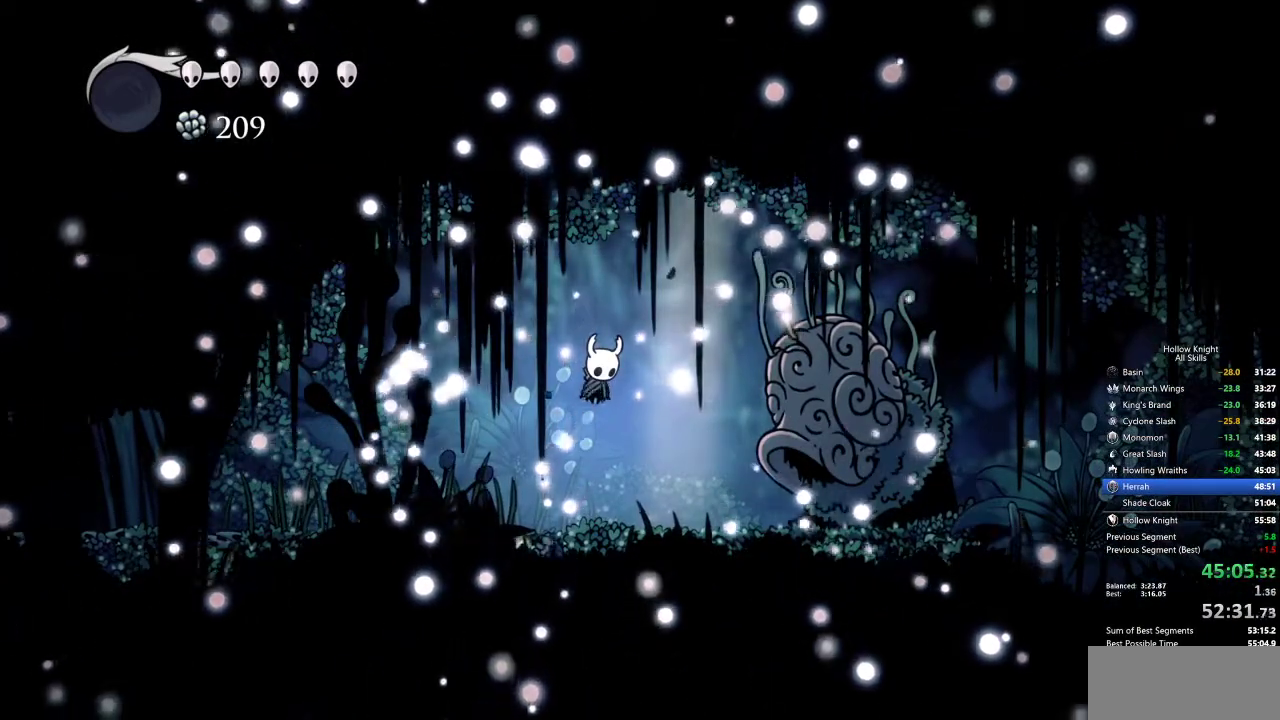
{"keys": [], "events": []}
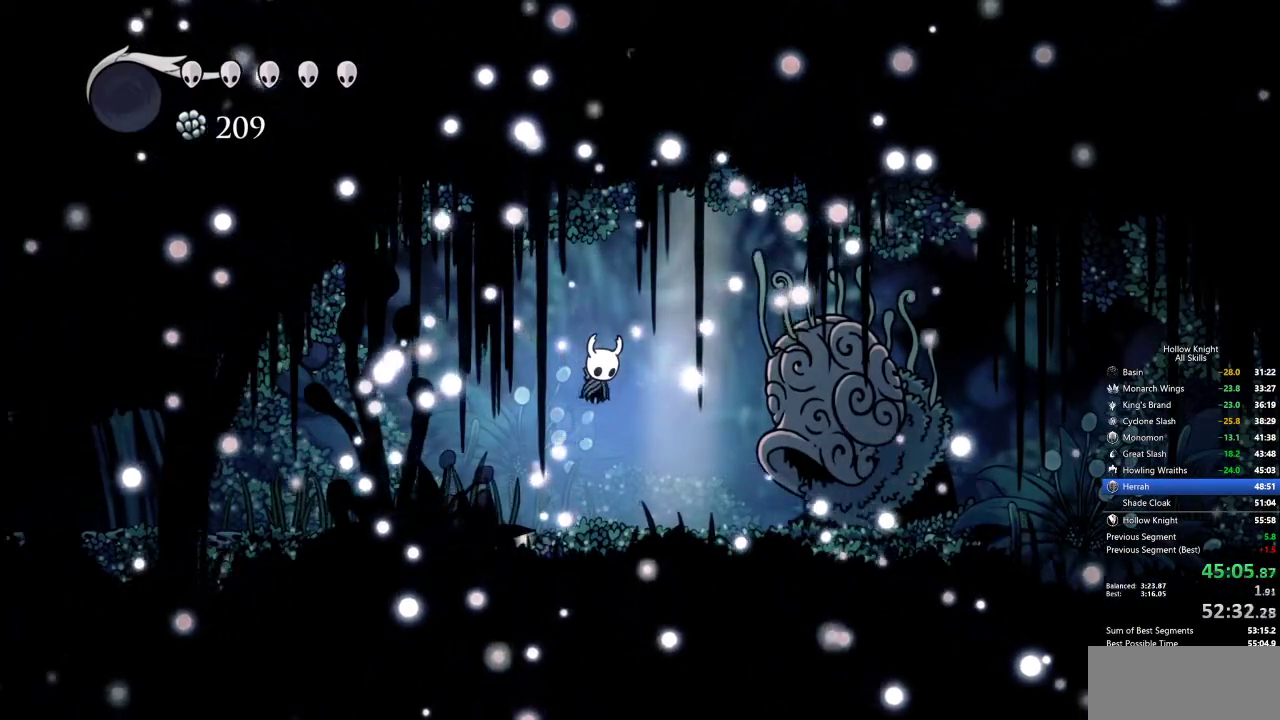
{"keys": [], "events": []}
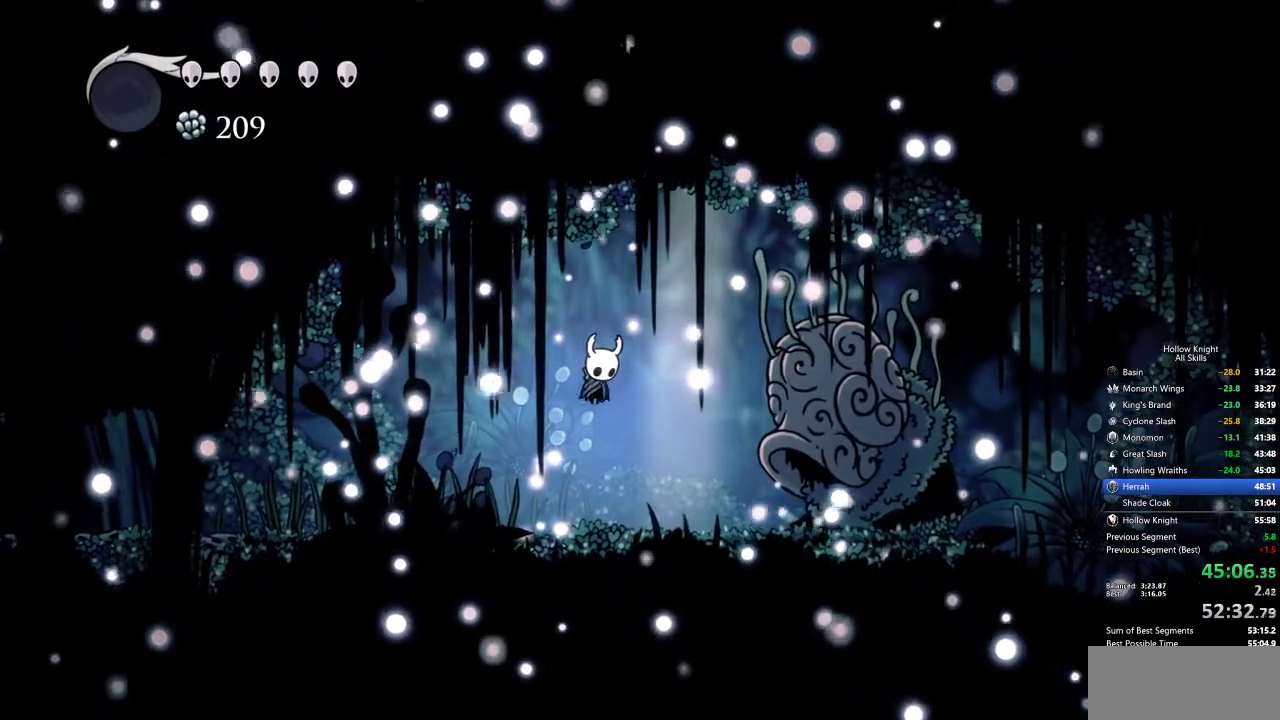
{"keys": [], "events": []}
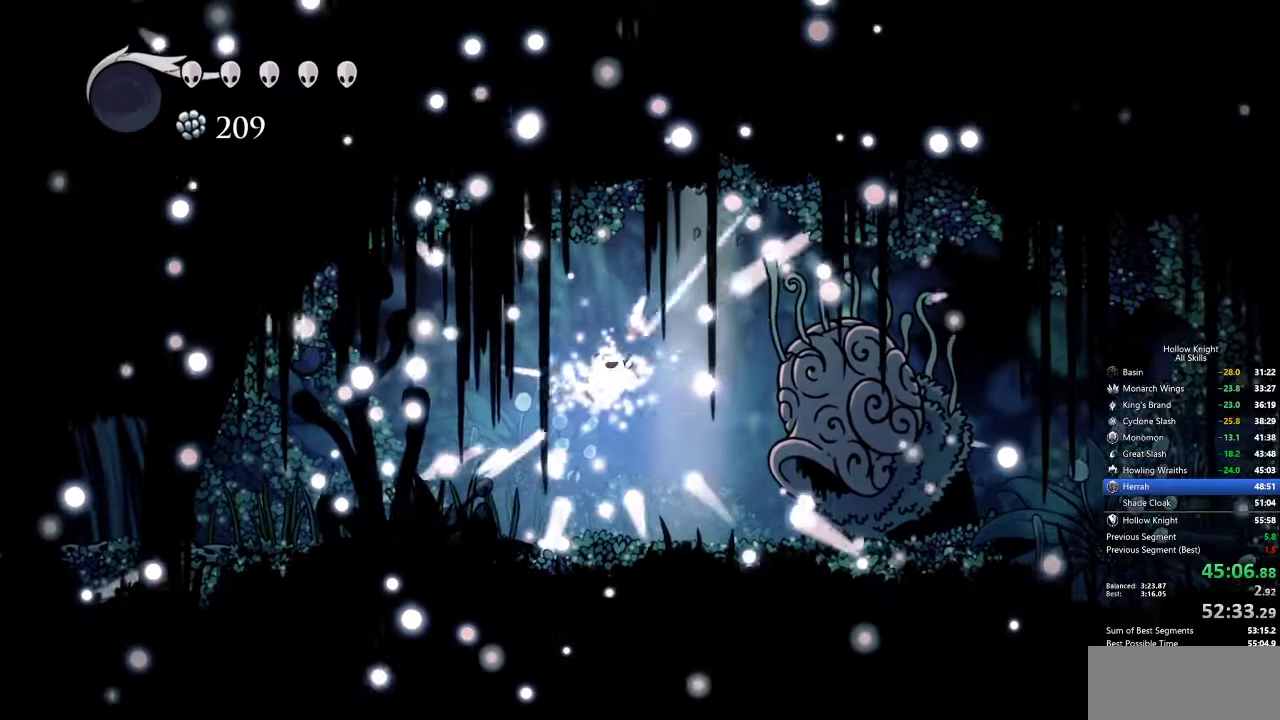
{"keys": [], "events": []}
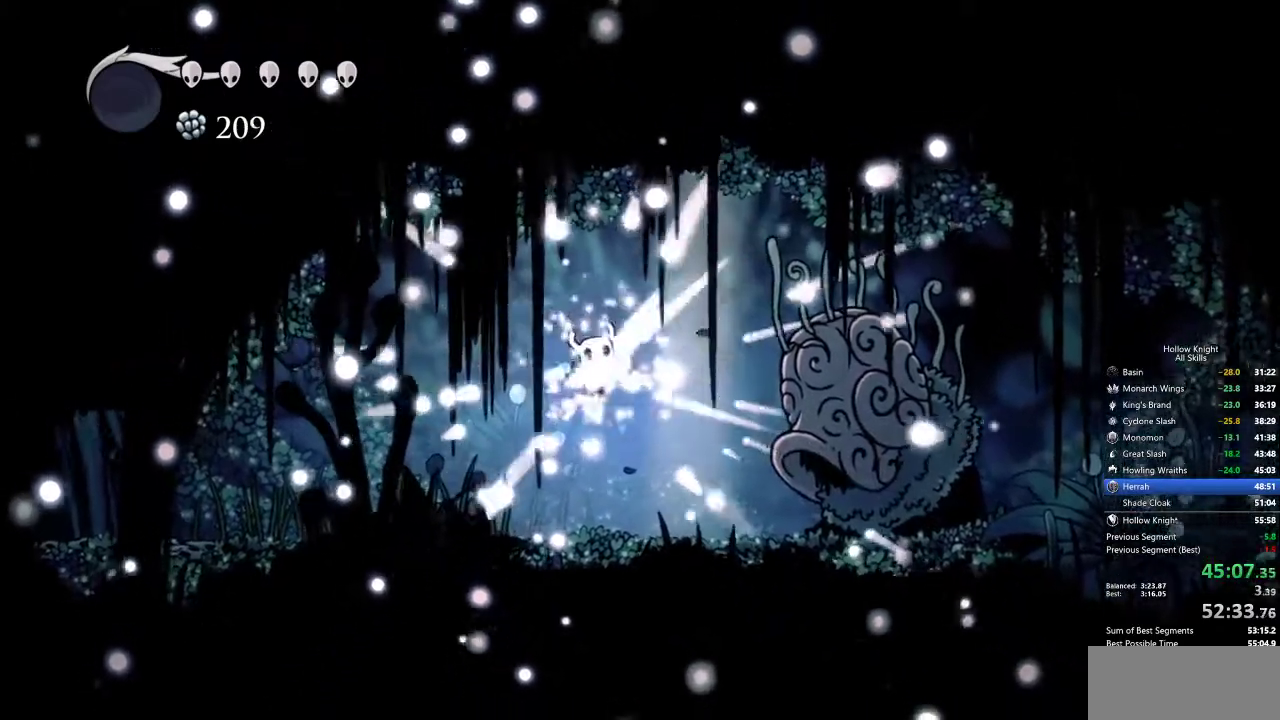
{"keys": [], "events": []}
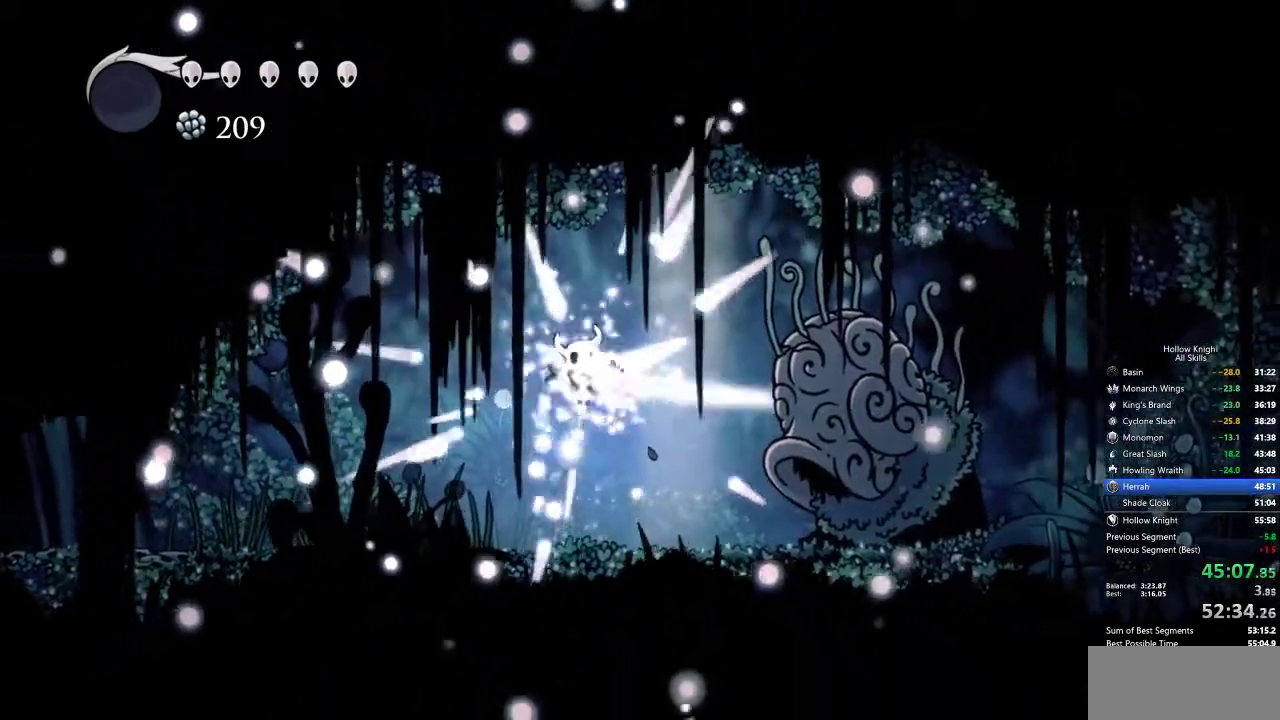
{"keys": [], "events": []}
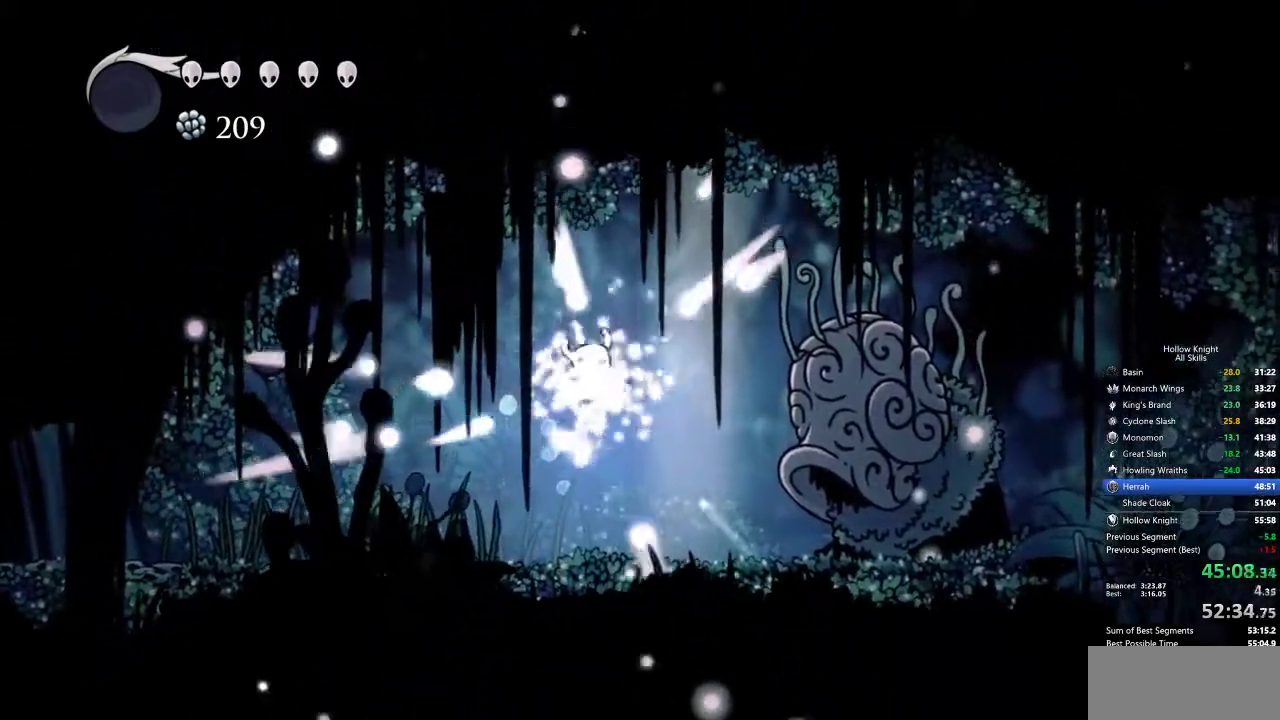
{"keys": ["dash", "jump"], "events": [[467, "dash", "down"], [467, "jump", "down"]]}
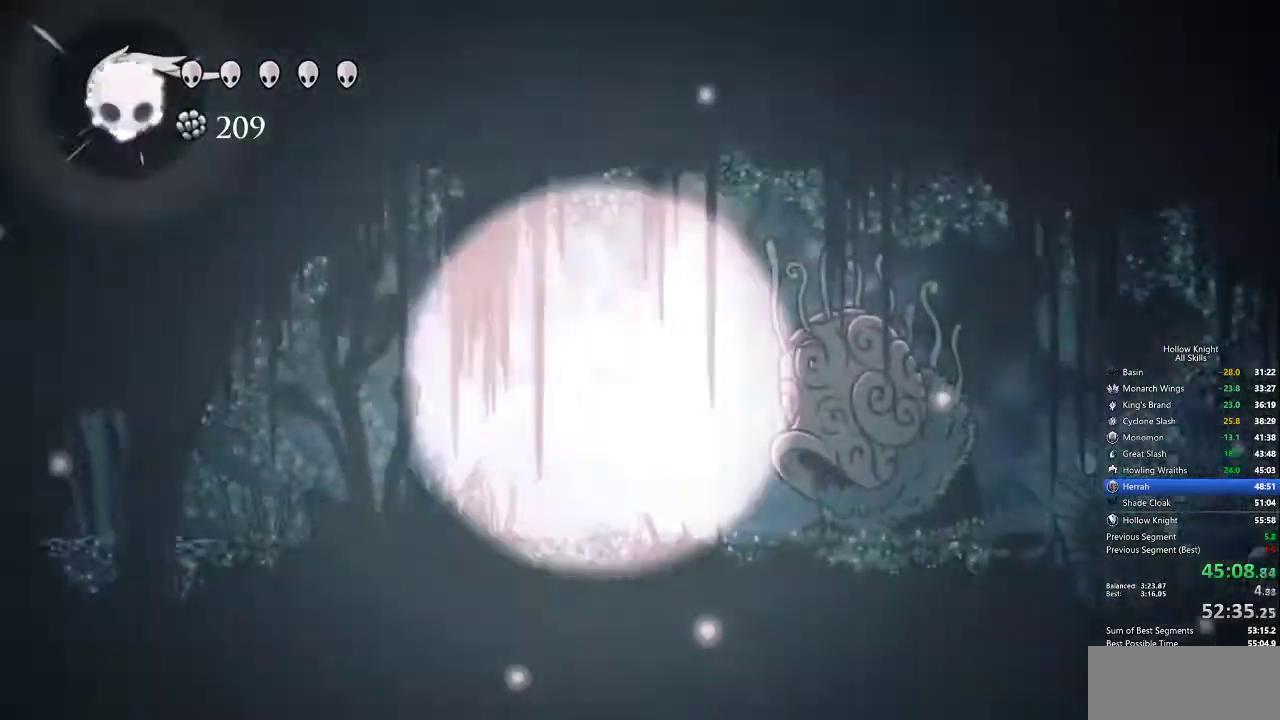
{"keys": ["left", "up"], "events": [[17, "dash", "up"], [17, "jump", "up"], [150, "dash", "down"], [150, "jump", "down"], [233, "dash", "up"], [233, "down", "down"], [233, "jump", "up"], [233, "left", "down"], [233, "nail", "down"], [283, "right", "down"], [333, "dash", "down"], [333, "down", "up"], [333, "jump", "down"], [333, "left", "up"], [333, "nail", "up"], [383, "left", "down"], [383, "right", "up"], [433, "dash", "up"], [433, "jump", "up"], [433, "nail", "down"], [467, "nail", "up"], [467, "up", "down"]]}
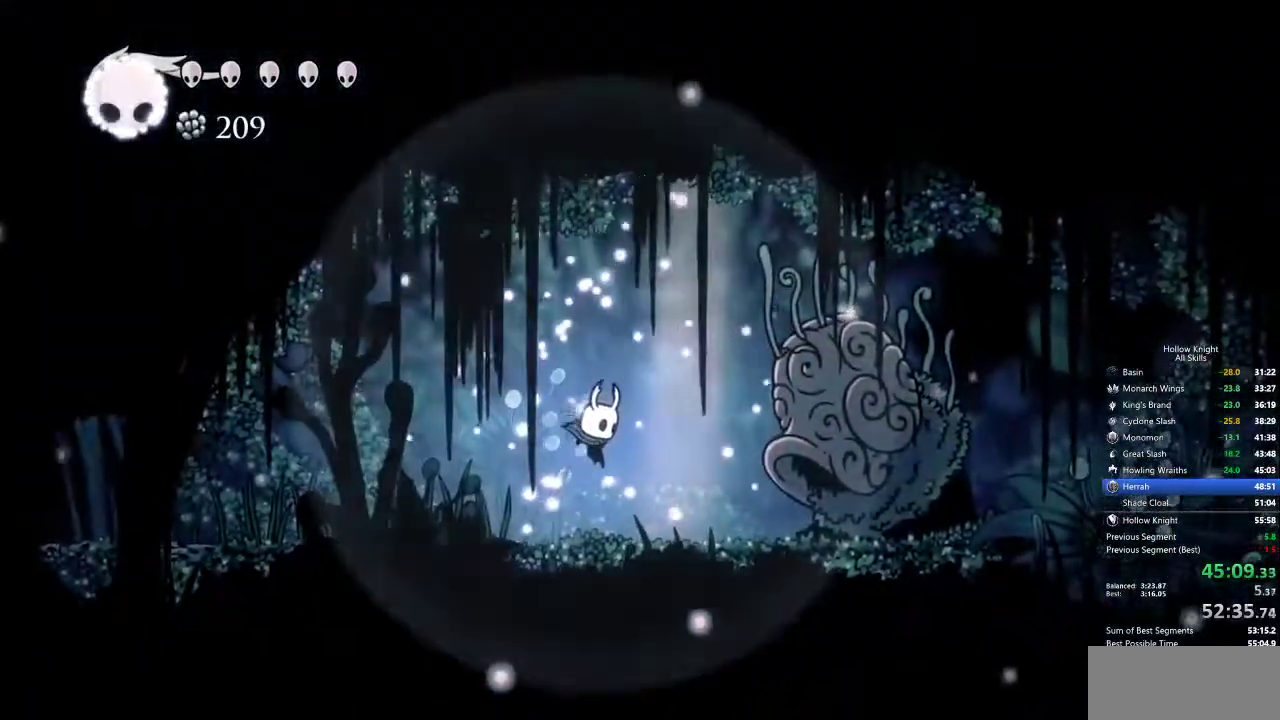
{"keys": ["dash", "jump", "left", "up"], "events": [[67, "dash", "down"], [67, "jump", "down"], [67, "right", "down"], [117, "dash", "up"], [117, "jump", "up"], [117, "left", "up"], [117, "nail", "down"], [117, "up", "up"], [200, "dash", "down"], [200, "down", "down"], [200, "nail", "up"], [250, "jump", "down"], [250, "left", "down"], [250, "right", "up"], [300, "down", "up"], [350, "dash", "up"], [350, "jump", "up"], [350, "nail", "down"], [383, "nail", "up"], [383, "up", "down"], [433, "dash", "down"], [433, "jump", "down"]]}
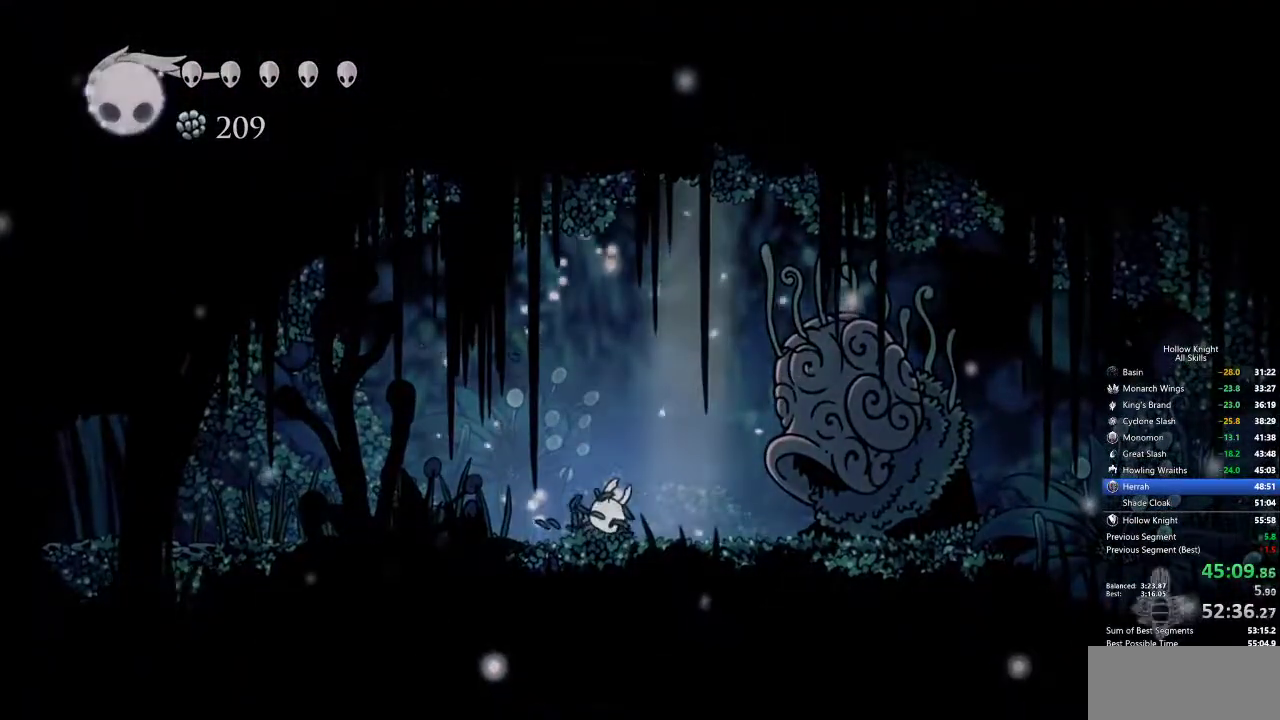
{"keys": ["nail", "right"], "events": [[33, "dash", "up"], [33, "jump", "up"], [33, "left", "up"], [33, "nail", "down"], [33, "right", "down"], [33, "up", "up"], [83, "down", "down"], [117, "dash", "down"], [117, "nail", "up"], [167, "down", "up"], [167, "jump", "down"], [167, "left", "down"], [167, "right", "up"], [217, "dash", "up"], [217, "jump", "up"], [217, "nail", "down"], [317, "dash", "down"], [317, "jump", "down"], [317, "nail", "up"], [317, "up", "down"], [400, "dash", "up"], [400, "jump", "up"], [400, "left", "up"], [400, "nail", "down"], [400, "right", "down"], [400, "up", "up"]]}
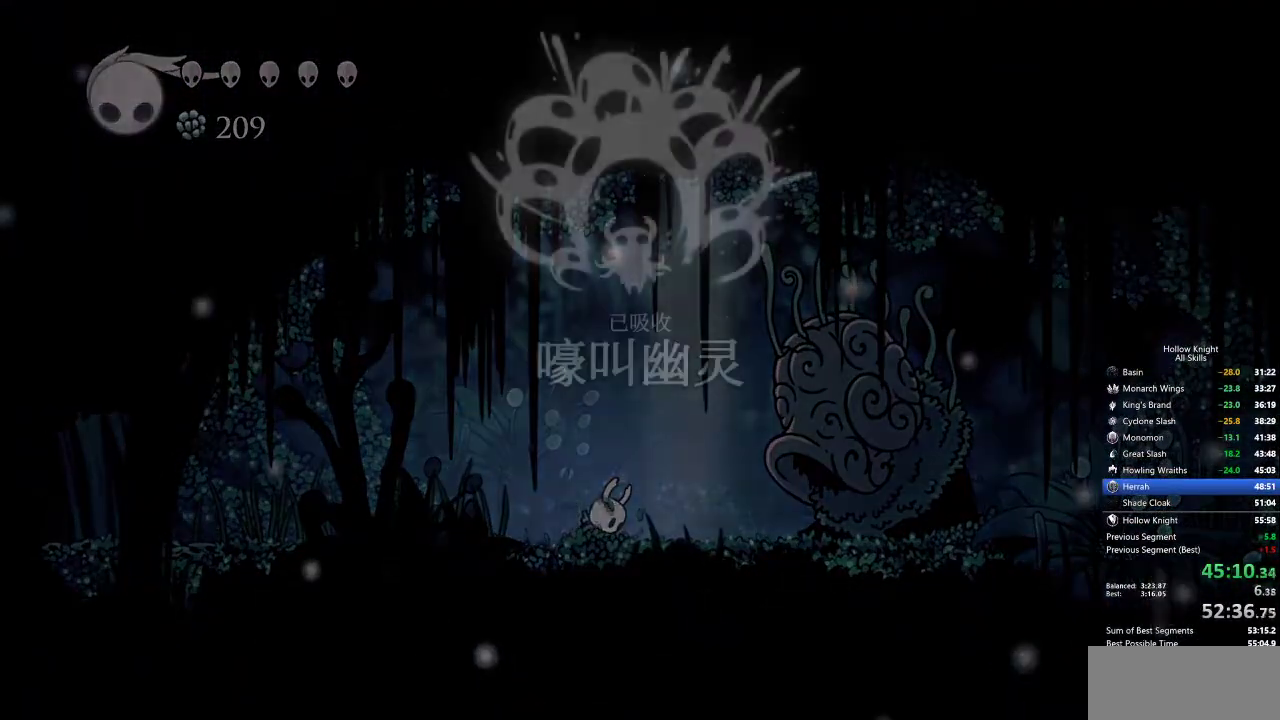
{"keys": ["left", "nail"], "events": [[17, "dash", "down"], [17, "down", "down"], [17, "jump", "down"], [17, "nail", "up"], [67, "left", "down"], [67, "right", "up"], [100, "dash", "up"], [100, "down", "up"], [100, "jump", "up"], [100, "nail", "down"], [200, "dash", "down"], [200, "jump", "down"], [200, "nail", "up"], [200, "up", "down"], [250, "dash", "up"], [250, "jump", "up"], [283, "left", "up"], [283, "nail", "down"], [283, "right", "down"], [283, "up", "up"], [333, "dash", "down"], [333, "jump", "down"], [333, "nail", "up"], [383, "down", "down"], [433, "dash", "up"], [433, "jump", "up"], [433, "left", "down"], [433, "nail", "down"], [433, "right", "up"], [483, "down", "up"]]}
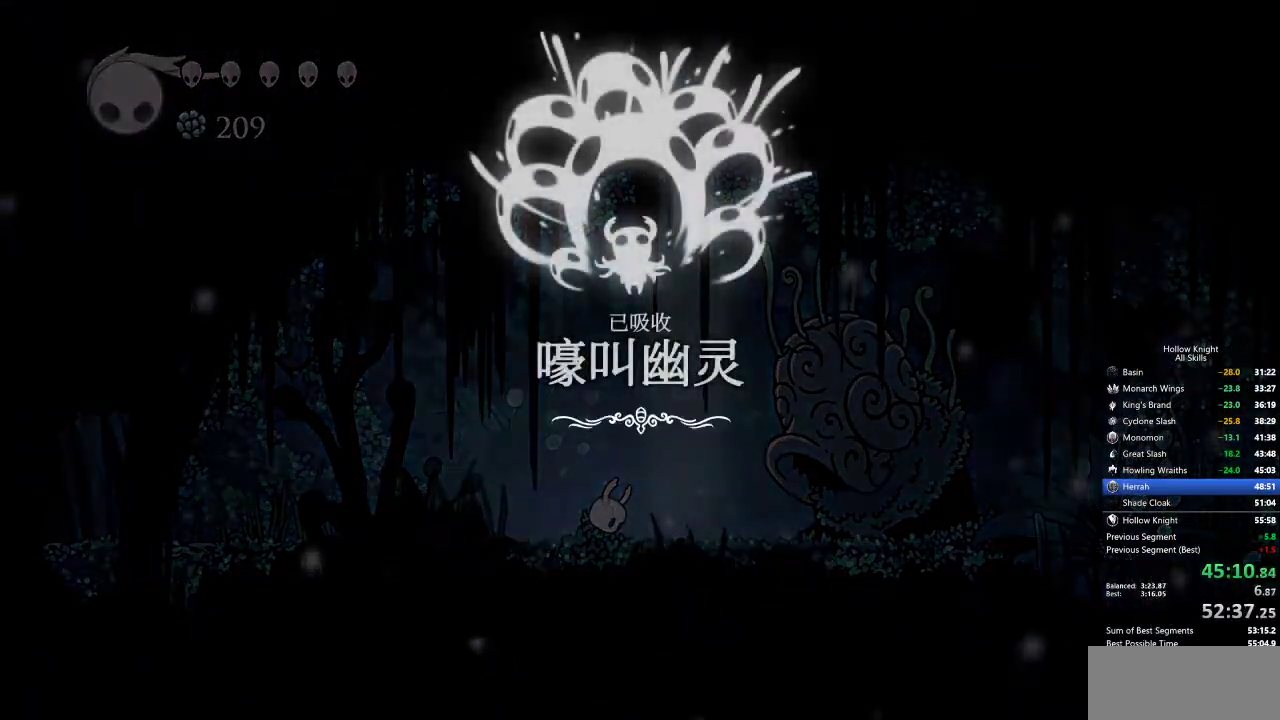
{"keys": ["dash", "jump", "left", "up"], "events": [[17, "dash", "down"], [17, "jump", "down"], [17, "nail", "up"], [67, "dash", "up"], [67, "jump", "up"], [67, "nail", "down"], [67, "up", "down"], [167, "dash", "down"], [167, "jump", "down"], [167, "left", "up"], [167, "nail", "up"], [167, "right", "down"], [167, "up", "up"], [217, "dash", "up"], [217, "jump", "up"], [250, "down", "down"], [250, "nail", "down"], [300, "nail", "up"], [350, "dash", "down"], [350, "down", "up"], [350, "jump", "down"], [350, "left", "down"], [350, "right", "up"], [400, "dash", "up"], [400, "jump", "up"], [400, "nail", "down"], [433, "up", "down"], [483, "dash", "down"], [483, "jump", "down"], [483, "nail", "up"]]}
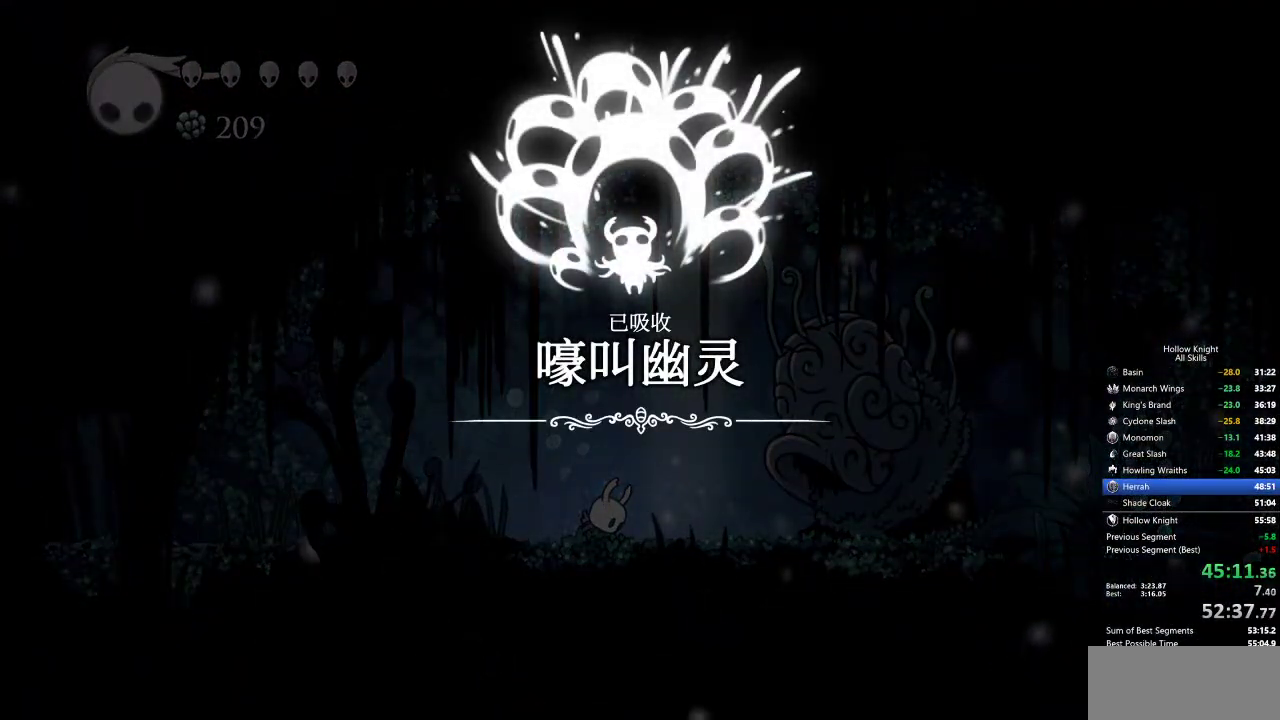
{"keys": ["dash", "jump", "right"], "events": [[33, "dash", "up"], [33, "jump", "up"], [33, "left", "up"], [33, "right", "down"], [33, "up", "up"], [83, "nail", "down"], [167, "dash", "down"], [167, "down", "down"], [167, "jump", "down"], [167, "nail", "up"], [217, "dash", "up"], [217, "down", "up"], [217, "jump", "up"], [217, "left", "down"], [217, "nail", "down"], [217, "right", "up"], [317, "dash", "down"], [317, "jump", "down"], [317, "nail", "up"], [367, "dash", "up"], [367, "jump", "up"], [367, "nail", "down"], [367, "up", "down"], [400, "left", "up"], [400, "right", "down"], [450, "nail", "up"], [450, "up", "up"], [500, "dash", "down"], [500, "jump", "down"]]}
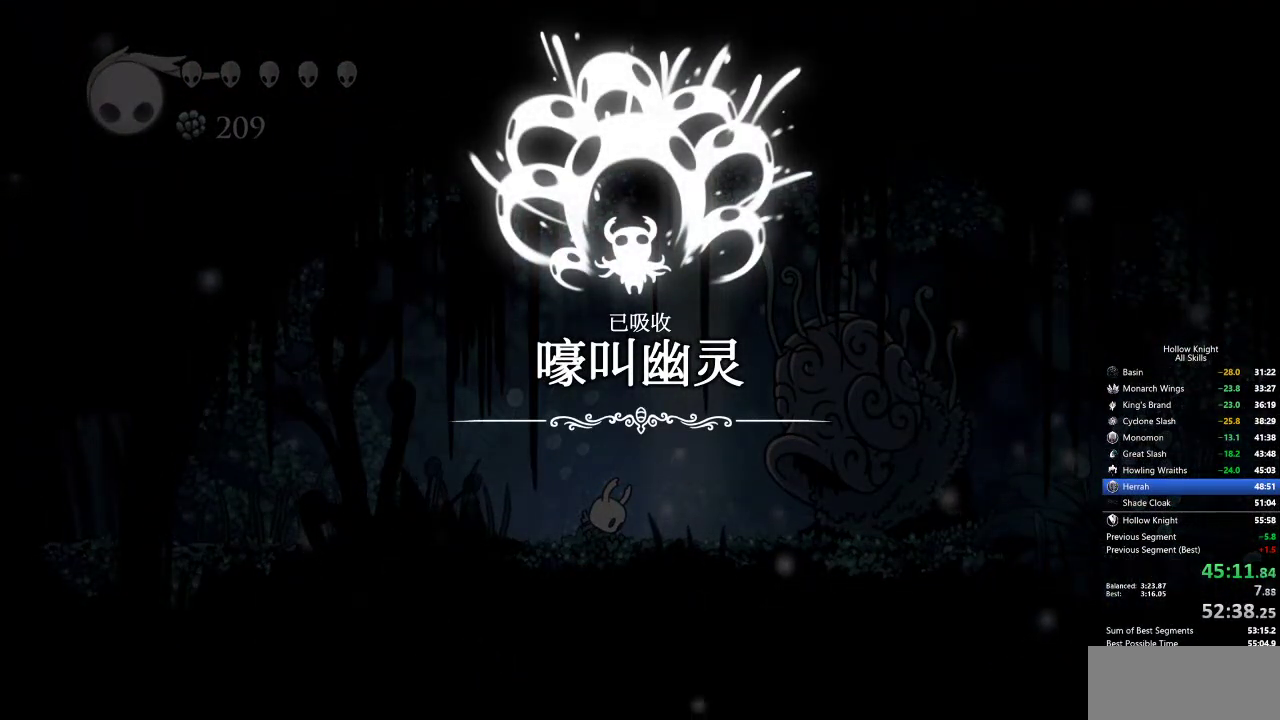
{"keys": ["down", "nail"], "events": [[50, "dash", "up"], [50, "down", "down"], [50, "jump", "up"], [50, "nail", "down"], [83, "down", "up"], [83, "left", "down"], [83, "nail", "up"], [83, "right", "up"], [133, "dash", "down"], [133, "jump", "down"], [183, "dash", "up"], [183, "jump", "up"], [233, "up", "down"], [283, "dash", "down"], [283, "jump", "down"], [283, "left", "up"], [283, "right", "down"], [333, "dash", "up"], [333, "jump", "up"], [333, "nail", "down"], [333, "up", "up"], [383, "nail", "up"], [417, "down", "down"], [467, "nail", "down"], [467, "right", "up"]]}
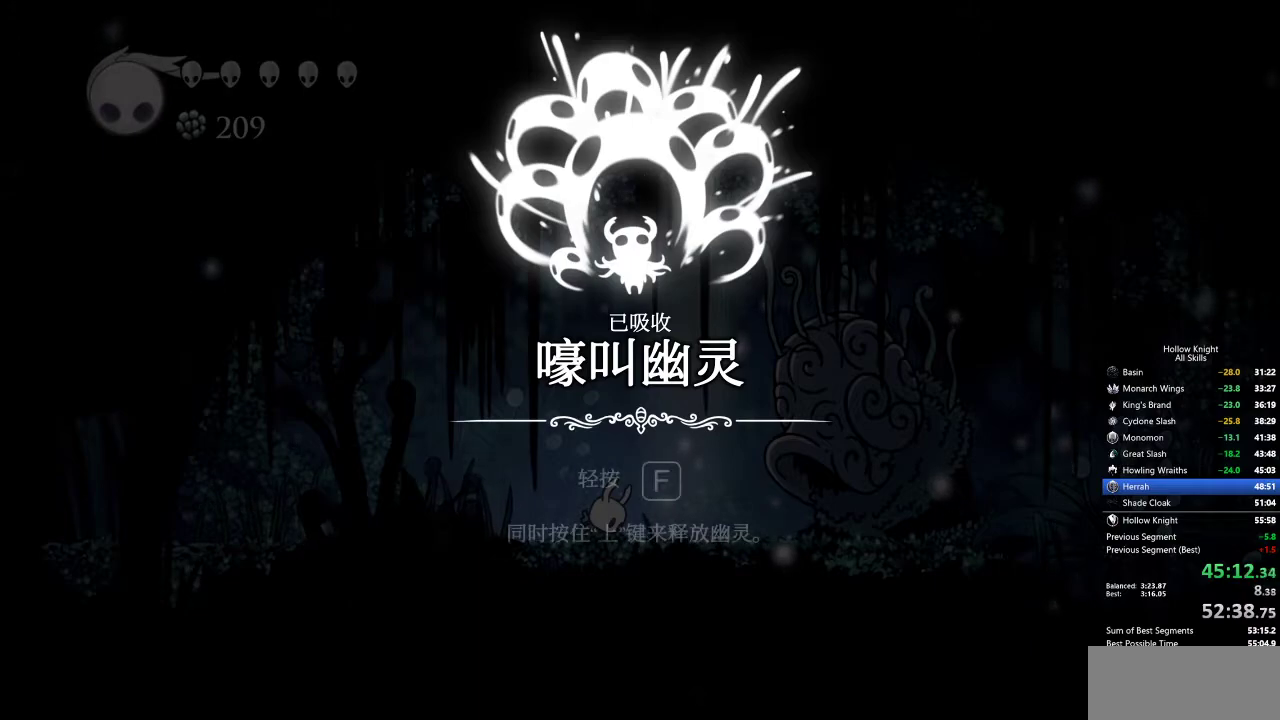
{"keys": ["left"], "events": [[17, "dash", "down"], [17, "down", "up"], [17, "jump", "down"], [17, "left", "down"], [17, "nail", "up"], [67, "dash", "up"], [67, "jump", "up"], [117, "nail", "down"], [117, "up", "down"], [150, "dash", "down"], [150, "jump", "down"], [150, "left", "up"], [150, "nail", "up"], [200, "dash", "up"], [200, "jump", "up"], [200, "nail", "down"], [200, "right", "down"], [200, "up", "up"], [250, "dash", "down"], [250, "jump", "down"], [250, "nail", "up"], [300, "dash", "up"], [300, "down", "down"], [350, "down", "up"], [350, "jump", "up"], [350, "nail", "down"], [350, "right", "up"], [383, "dash", "down"], [383, "jump", "down"], [383, "left", "down"], [383, "nail", "up"], [433, "dash", "up"], [433, "jump", "up"]]}
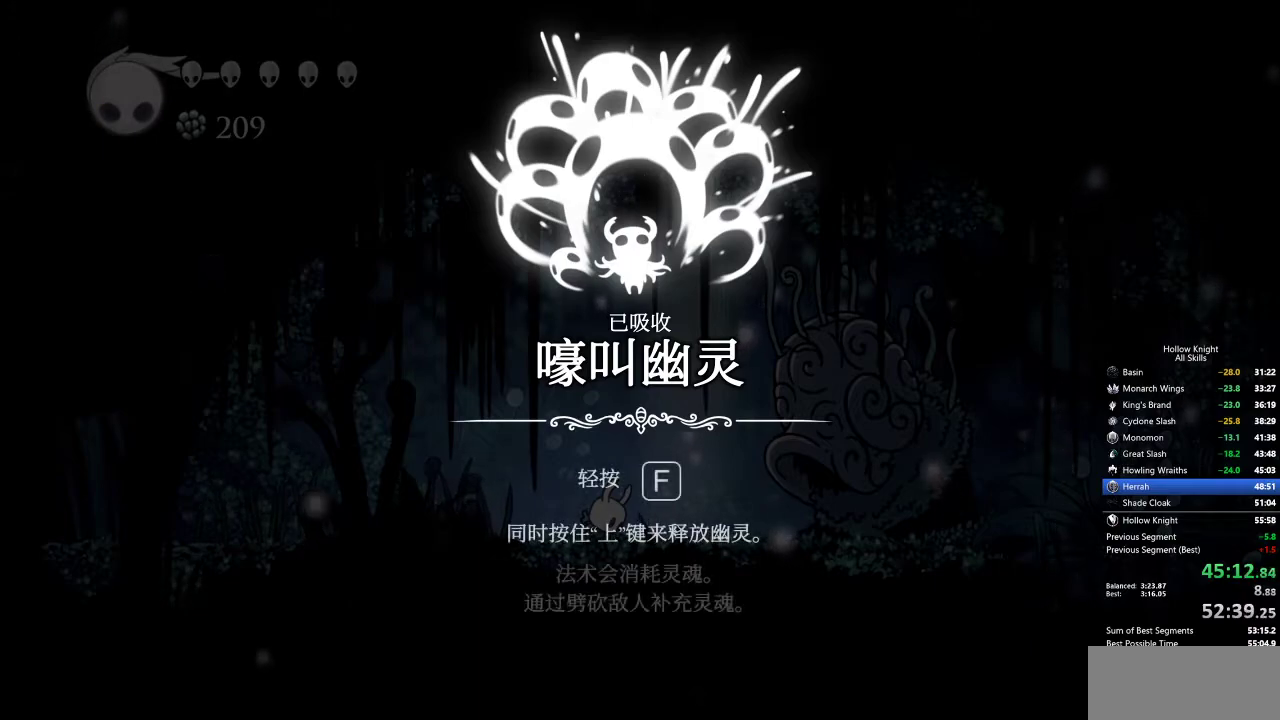
{"keys": ["dash", "jump", "right"], "events": [[33, "dash", "down"], [33, "jump", "down"], [33, "left", "up"], [83, "dash", "up"], [83, "jump", "up"], [83, "nail", "down"], [117, "dash", "down"], [117, "down", "down"], [117, "jump", "down"], [117, "nail", "up"], [117, "right", "down"], [167, "right", "up"], [217, "down", "up"], [267, "dash", "up"], [267, "jump", "up"], [267, "left", "down"], [317, "dash", "down"], [317, "jump", "down"], [317, "nail", "down"], [317, "up", "down"], [367, "dash", "up"], [367, "jump", "up"], [367, "nail", "up"], [417, "left", "up"], [417, "nail", "down"], [417, "right", "down"], [417, "up", "up"], [467, "dash", "down"], [467, "jump", "down"], [467, "nail", "up"]]}
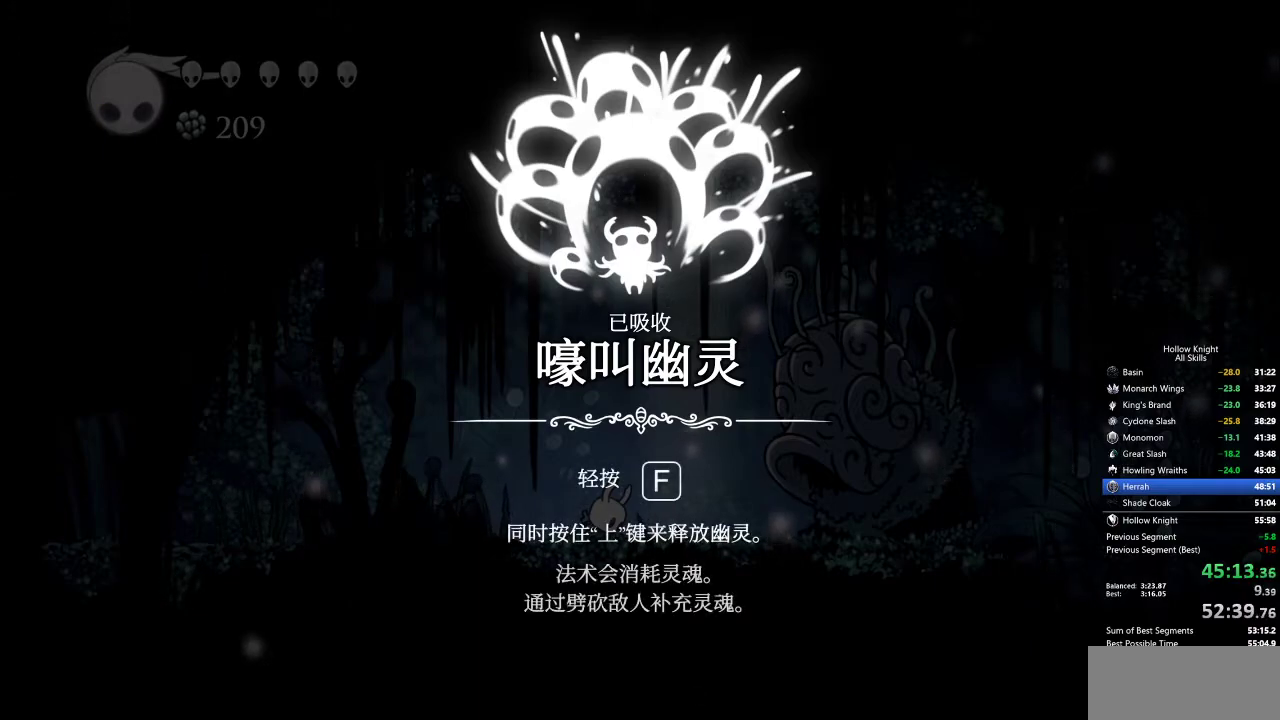
{"keys": ["down", "nail", "right"], "events": [[17, "dash", "up"], [17, "down", "down"], [17, "jump", "up"], [50, "dash", "down"], [50, "jump", "down"], [50, "nail", "down"], [50, "right", "up"], [100, "dash", "up"], [100, "jump", "up"], [100, "left", "down"], [150, "dash", "down"], [150, "down", "up"], [150, "jump", "down"], [200, "dash", "up"], [200, "jump", "up"], [200, "nail", "up"], [250, "nail", "down"], [250, "up", "down"], [283, "dash", "down"], [283, "jump", "down"], [333, "dash", "up"], [333, "jump", "up"], [333, "left", "up"], [333, "nail", "up"], [333, "right", "down"], [333, "up", "up"], [383, "dash", "down"], [383, "jump", "down"], [433, "dash", "up"], [433, "down", "down"], [433, "jump", "up"], [483, "nail", "down"]]}
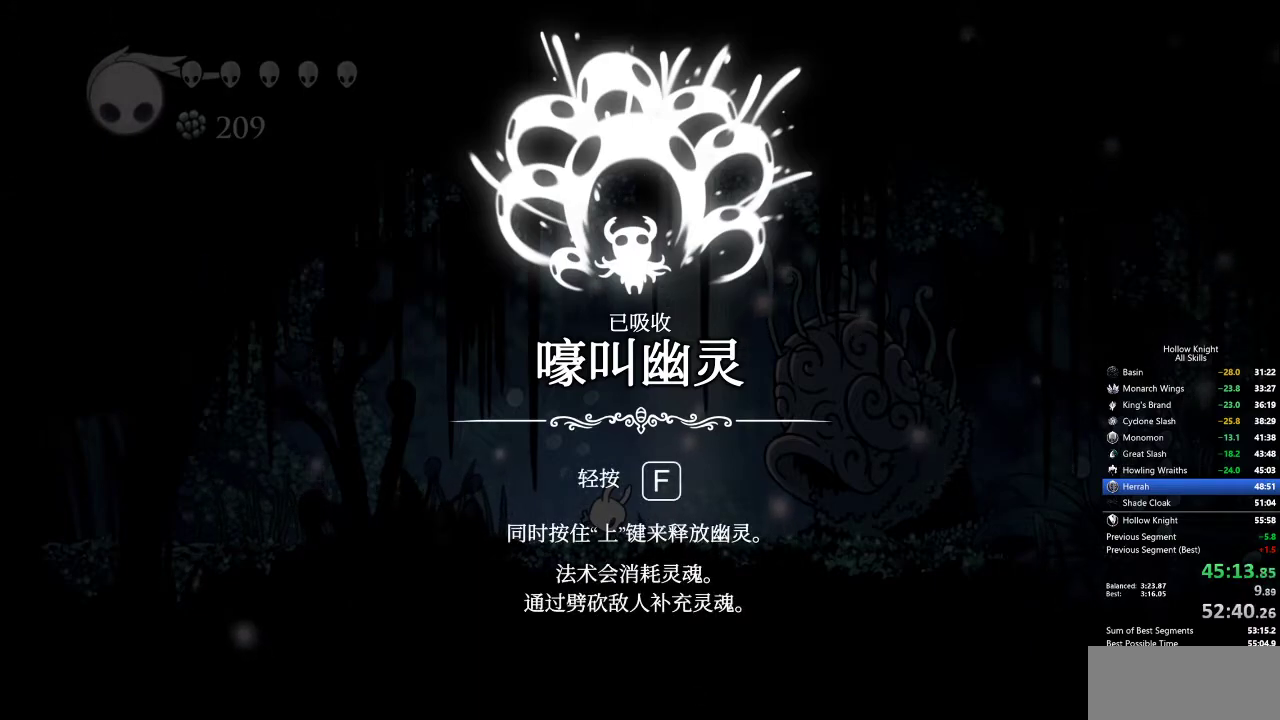
{"keys": ["dash", "jump", "left"], "events": [[17, "dash", "down"], [17, "down", "up"], [17, "jump", "down"], [17, "left", "down"], [17, "nail", "up"], [17, "right", "up"], [67, "dash", "up"], [67, "jump", "up"], [67, "nail", "down"], [117, "dash", "down"], [117, "jump", "down"], [117, "up", "down"], [167, "dash", "up"], [167, "jump", "up"], [167, "nail", "up"], [217, "dash", "down"], [217, "jump", "down"], [217, "left", "up"], [217, "nail", "down"], [217, "right", "down"], [217, "up", "up"], [250, "dash", "up"], [250, "jump", "up"], [250, "nail", "up"], [350, "dash", "down"], [350, "down", "down"], [350, "jump", "down"], [350, "right", "up"], [400, "dash", "up"], [400, "down", "up"], [400, "jump", "up"], [400, "left", "down"], [450, "nail", "down"], [483, "dash", "down"], [483, "jump", "down"], [483, "nail", "up"]]}
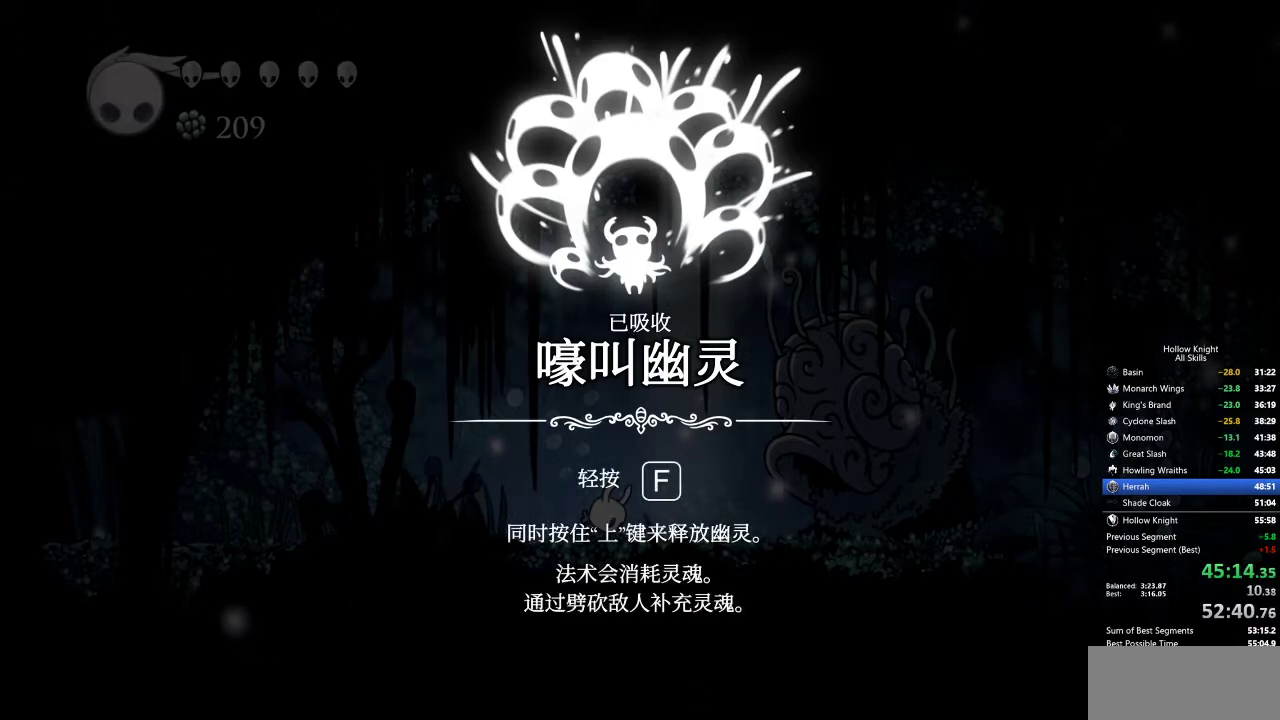
{"keys": ["left", "nail", "up"], "events": [[33, "dash", "up"], [83, "dash", "down"], [133, "dash", "up"], [133, "down", "down"], [133, "jump", "up"], [167, "left", "up"], [217, "dash", "down"], [217, "jump", "down"], [217, "nail", "down"], [217, "right", "down"], [267, "dash", "up"], [267, "down", "up"], [267, "jump", "up"], [267, "nail", "up"], [317, "dash", "down"], [317, "down", "down"], [317, "jump", "down"], [317, "nail", "down"], [367, "left", "down"], [367, "nail", "up"], [400, "dash", "up"], [400, "down", "up"], [400, "jump", "up"], [400, "nail", "down"], [400, "right", "up"], [450, "dash", "down"], [450, "nail", "up"], [500, "dash", "up"], [500, "nail", "down"], [500, "up", "down"]]}
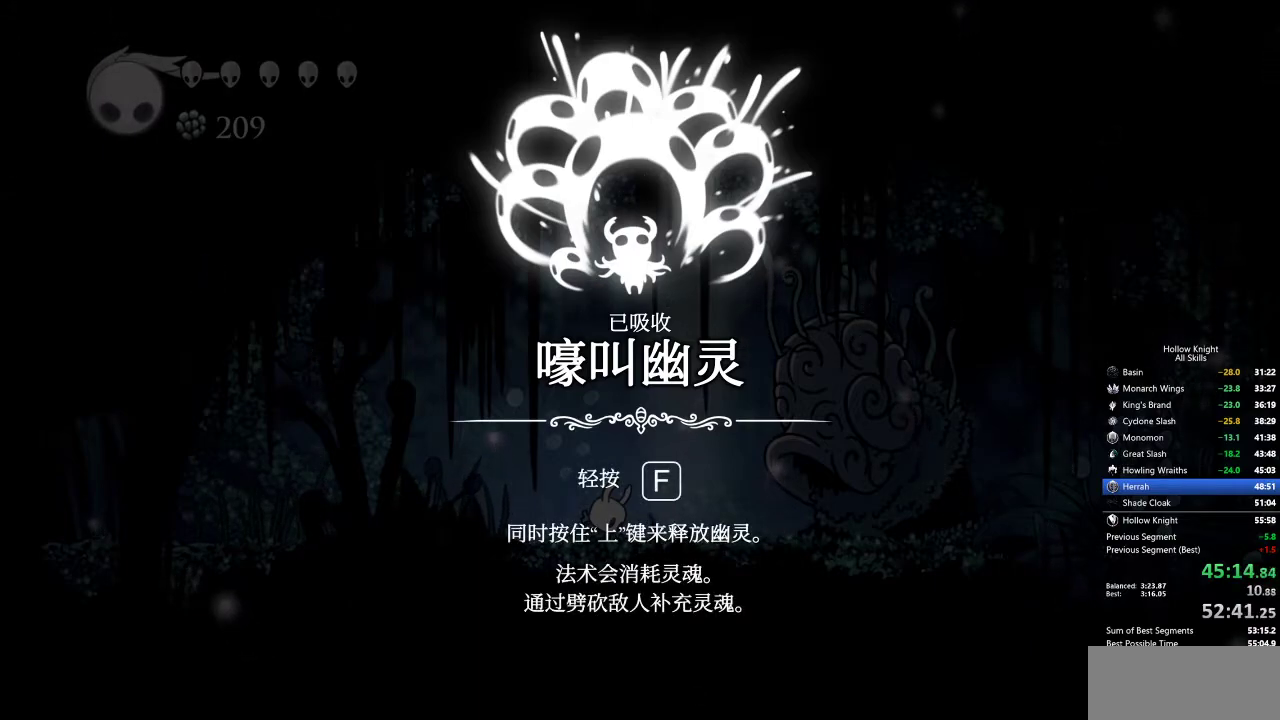
{"keys": ["jump", "left", "up"], "events": [[67, "dash", "down"], [67, "jump", "down"], [67, "left", "up"], [100, "dash", "up"], [100, "jump", "up"], [100, "nail", "up"], [100, "right", "down"], [100, "up", "up"], [150, "dash", "down"], [150, "jump", "down"], [200, "dash", "up"], [200, "down", "down"], [200, "jump", "up"], [250, "nail", "down"], [333, "down", "up"], [333, "left", "down"], [333, "nail", "up"], [333, "right", "up"], [383, "jump", "down"], [433, "jump", "up"], [433, "up", "down"], [483, "jump", "down"]]}
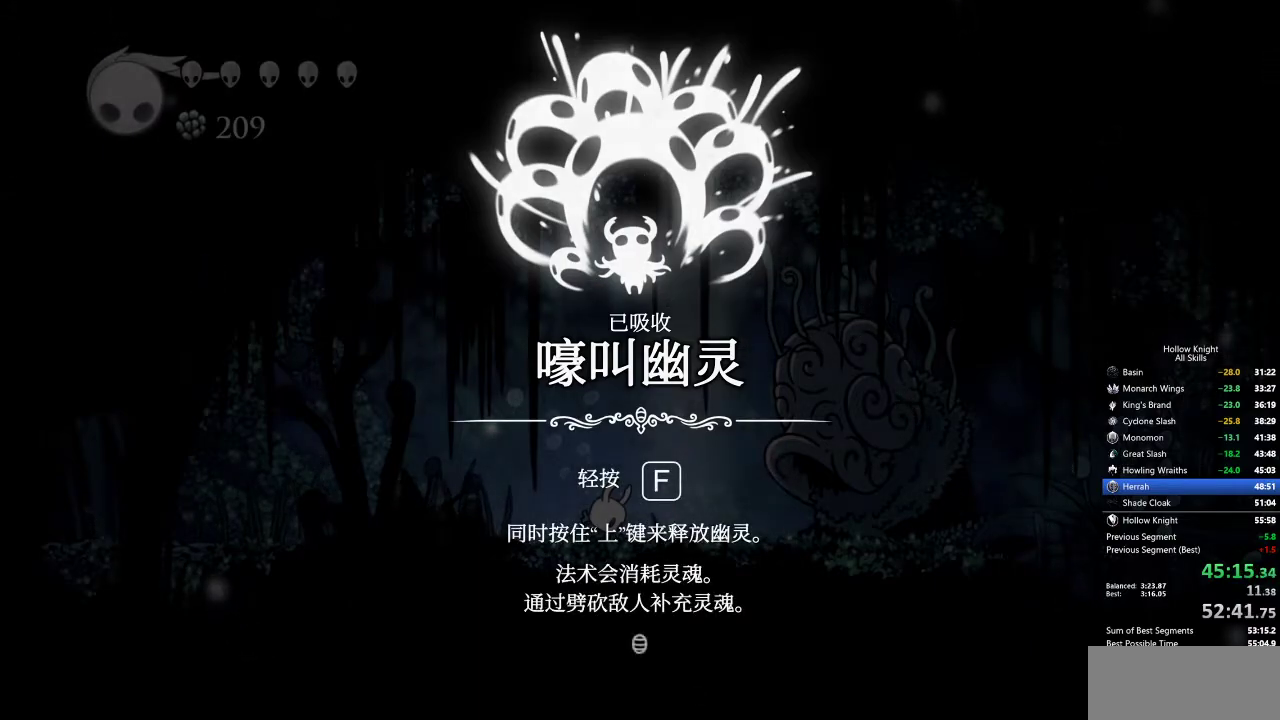
{"keys": ["left", "nail"], "events": [[33, "left", "up"], [33, "right", "down"], [33, "up", "up"], [67, "jump", "up"], [117, "down", "down"], [117, "jump", "down"], [217, "down", "up"], [217, "jump", "up"], [217, "left", "down"], [217, "right", "up"], [267, "dash", "down"], [267, "jump", "down"], [267, "nail", "down"], [300, "dash", "up"], [300, "nail", "up"], [350, "jump", "up"], [450, "nail", "down"]]}
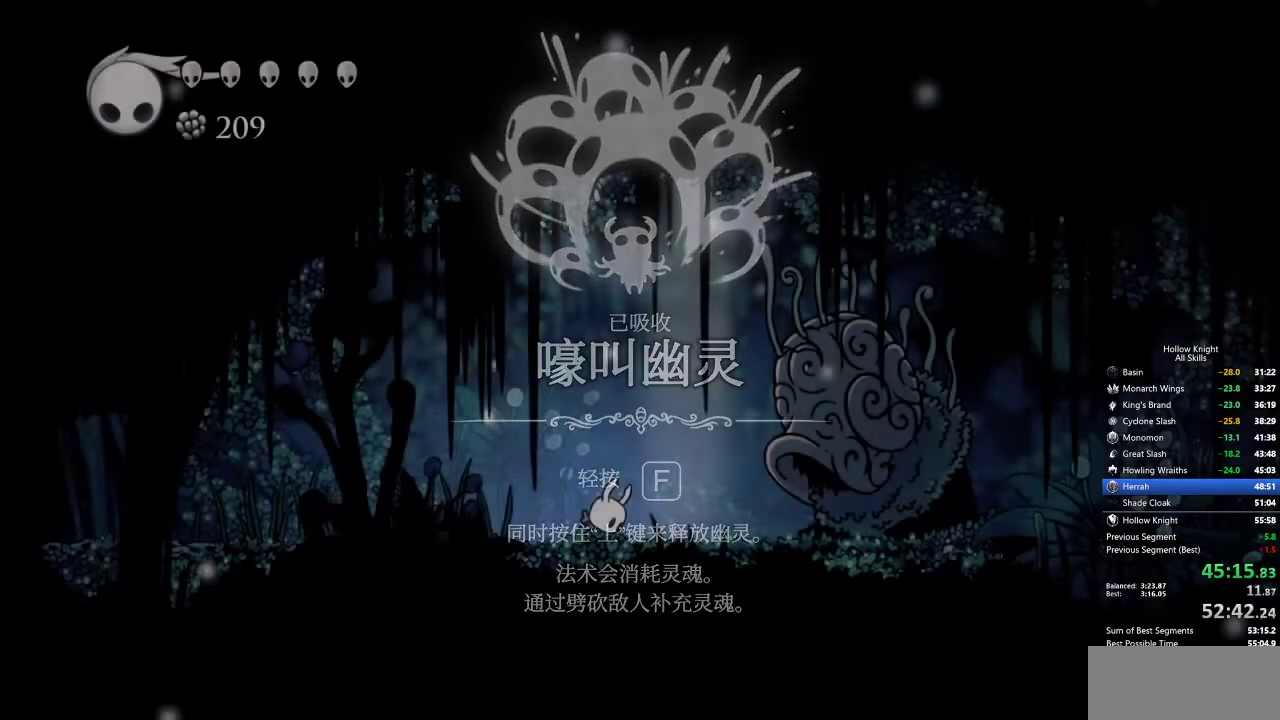
{"keys": ["left", "nail"], "events": [[417, "left", "up"], [500, "left", "down"]]}
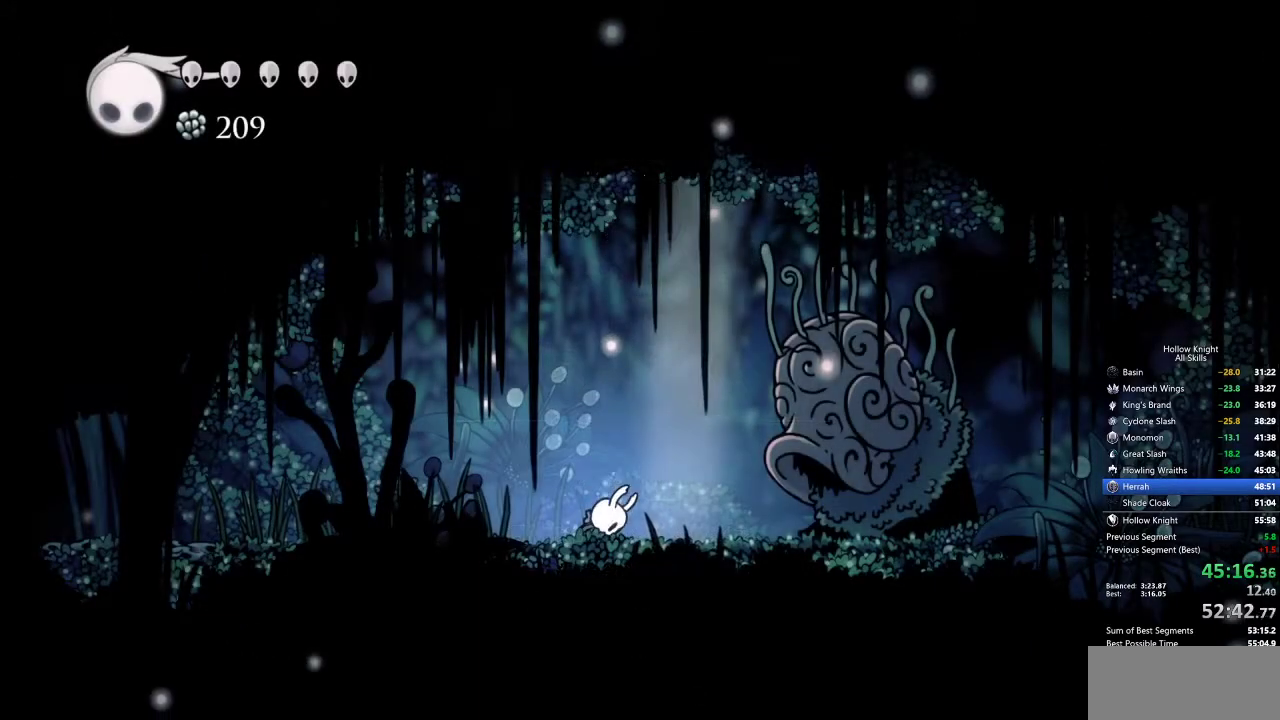
{"keys": ["left", "nail"], "events": []}